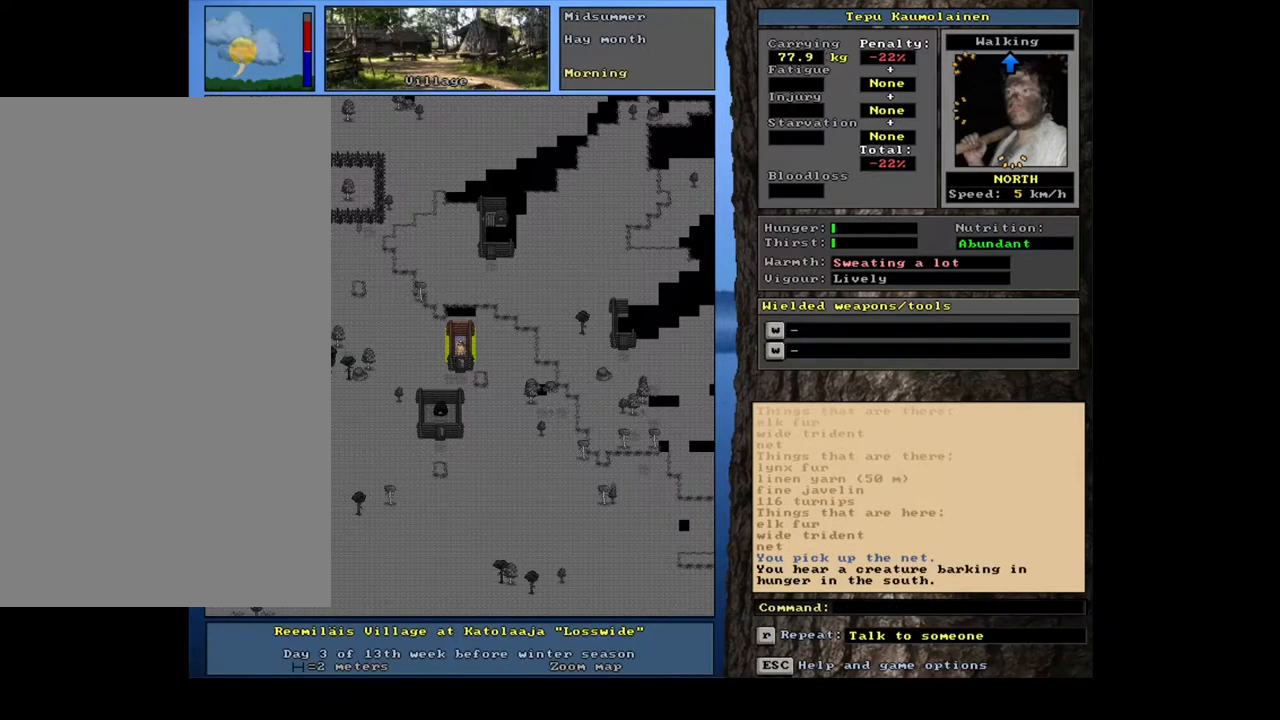
Gameplay with keyboard and mouse; each line is a JSON object with the keys and mouse buttons held at the frame after it. "events" lists presses ("down") and releases ("up") of "/", "0", "1", "2", "3", "4", "5", "6", "7", "8", "9", "a", "alt_l", "alt_r", "b", "backslash", "backspace", "c", "caps_lock", "comma", "ctrl_l", "ctrl_r", "d", "down", "e", "equals", "escape", "f", "f1", "f10", "f11", "f12", "f2", "f3", "f4", "f5", "f6", "f7", "f8", "f9", "g", "h", "i", "j", "k", "l", "lbracket", "left", "m", "minus", "n", "num0", "num1", "num2", "num3", "num4", "num5", "num6", "num7", "num8", "num9", "o", "p", "q", "quote", "r", "rbracket", "return", "right", "s", "semicolon", "shift_l", "shift_r", "space", "super_l", "super_r", "t", "tab", "tilde", "u", "v", "w", "x", "y", "z", "mouse_left", "mouse_wheel", "mouse_right", "mouse_mb4" and "mouse_mb5" between this image and that frame as [ms after this image, input, new state], when the widget could be followed in between; "." and "up" appear only as held states. "mouse_left", "mouse_wheel", "mouse_right", "mouse_mb4", "mouse_mb5" = the "left", "wheel", "right", "mb4", "mb5" buttons of the "mouse" list. No other keys are recorded. "wheel" means that the mouse wheel is clicked or scrolled. Mouse movement is not recorded. Not read: other_keys.
{"keys": ["ctrl_l", "up"], "mouse": []}
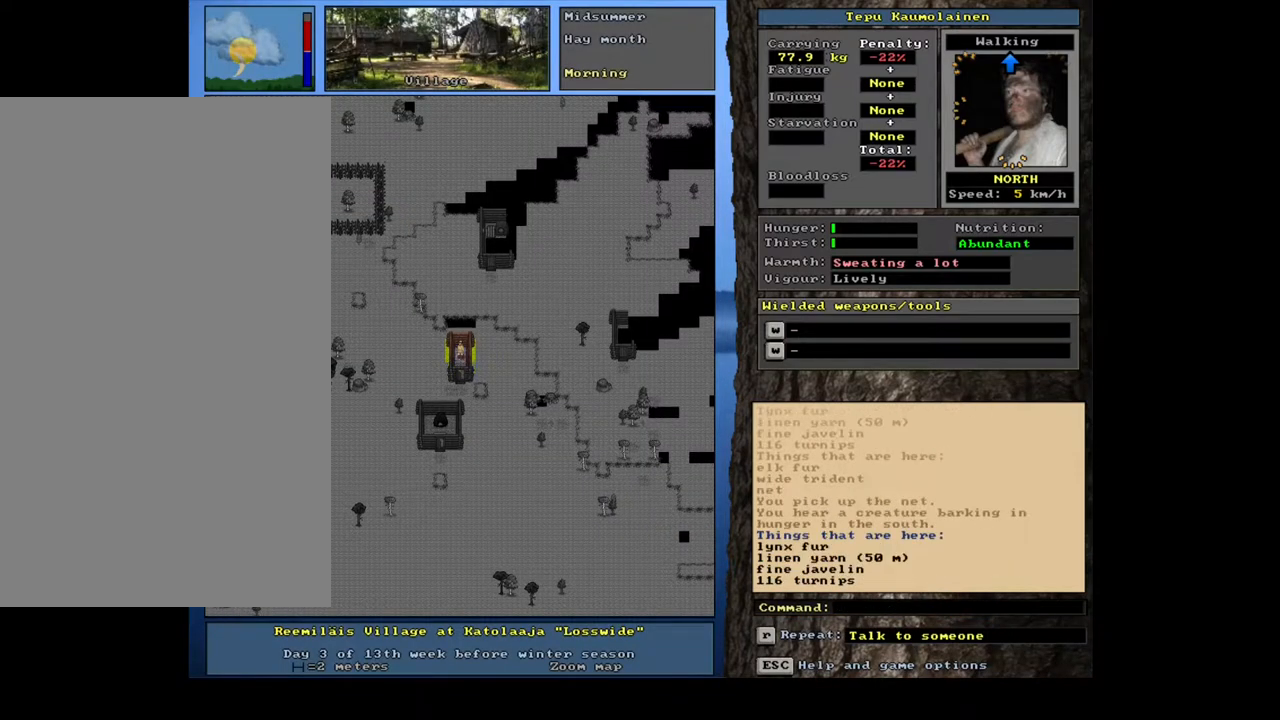
{"keys": [], "mouse": []}
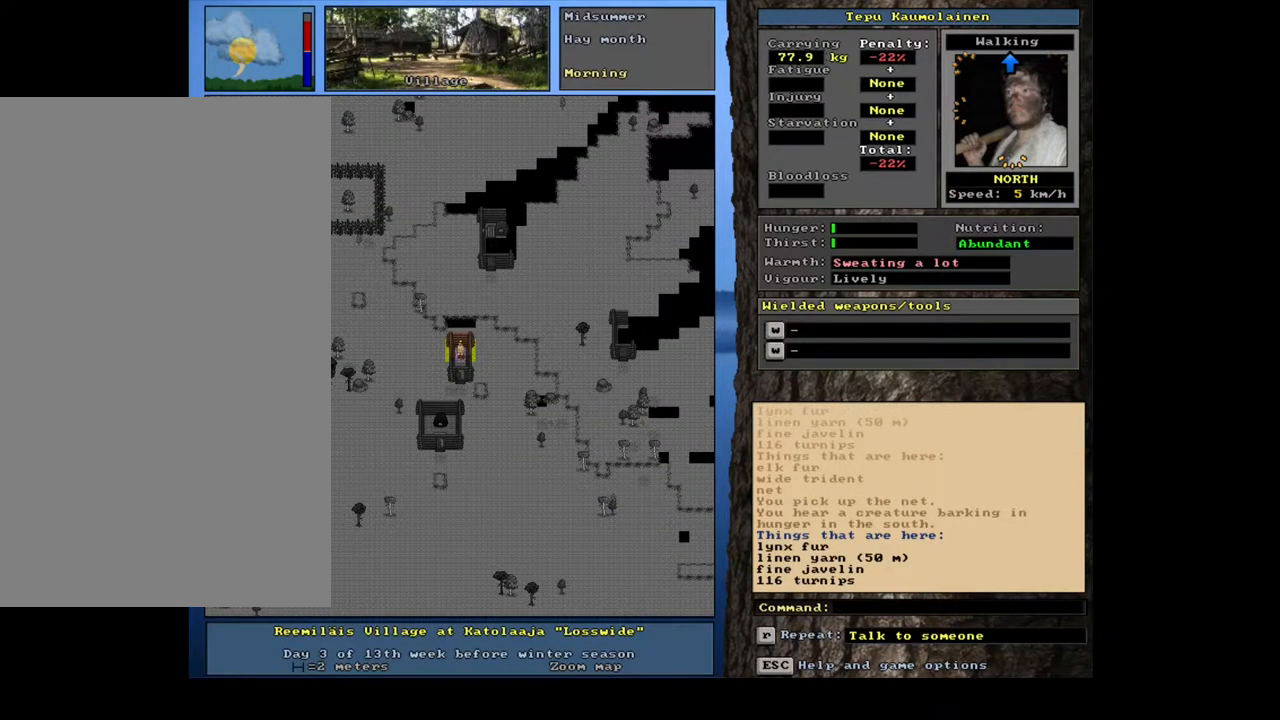
{"keys": [], "mouse": [], "events": [[300, "g", "down"], [400, "g", "up"]]}
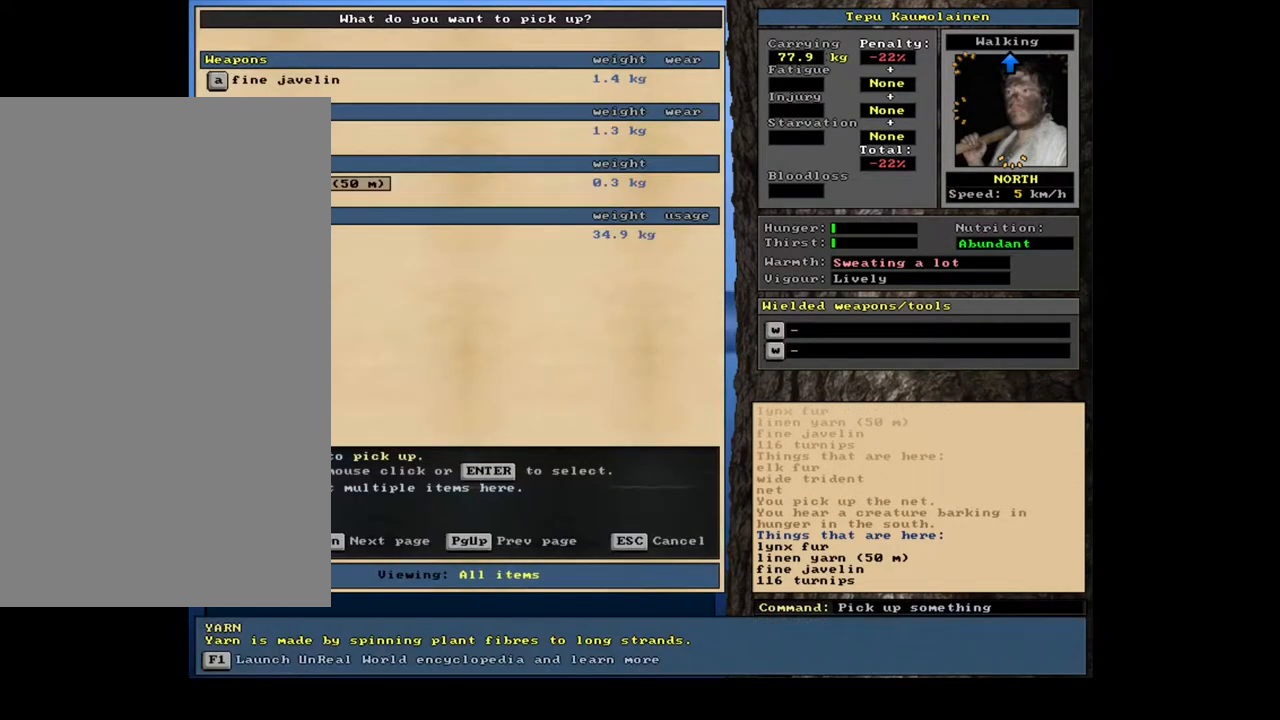
{"keys": [], "mouse": [], "events": []}